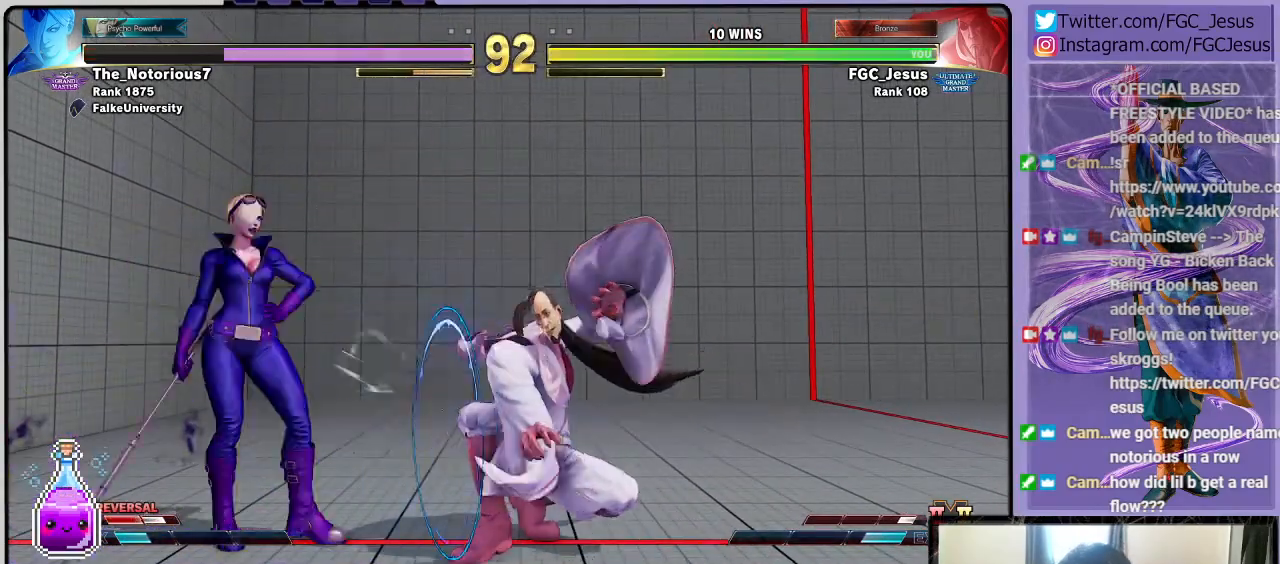
Gameplay with a controller (PlayStation layout); each line is a JSON object with the inputs held at the frame after it. "events" lists button and stick changes between this image and that frame as [ms after this image, input, new state], when the widget could be followed in between.
{"buttons": ["DPAD_DOWN", "DPAD_RIGHT"], "left_stick": "center", "right_stick": "center", "events": []}
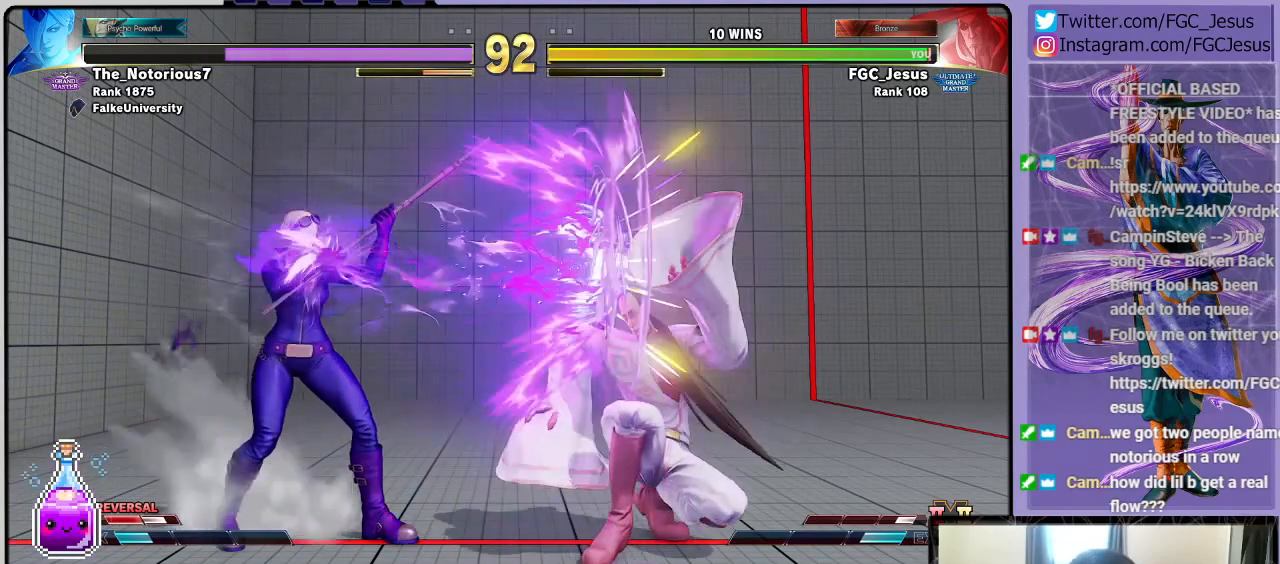
{"buttons": ["DPAD_DOWN", "DPAD_RIGHT"], "left_stick": "center", "right_stick": "center", "events": []}
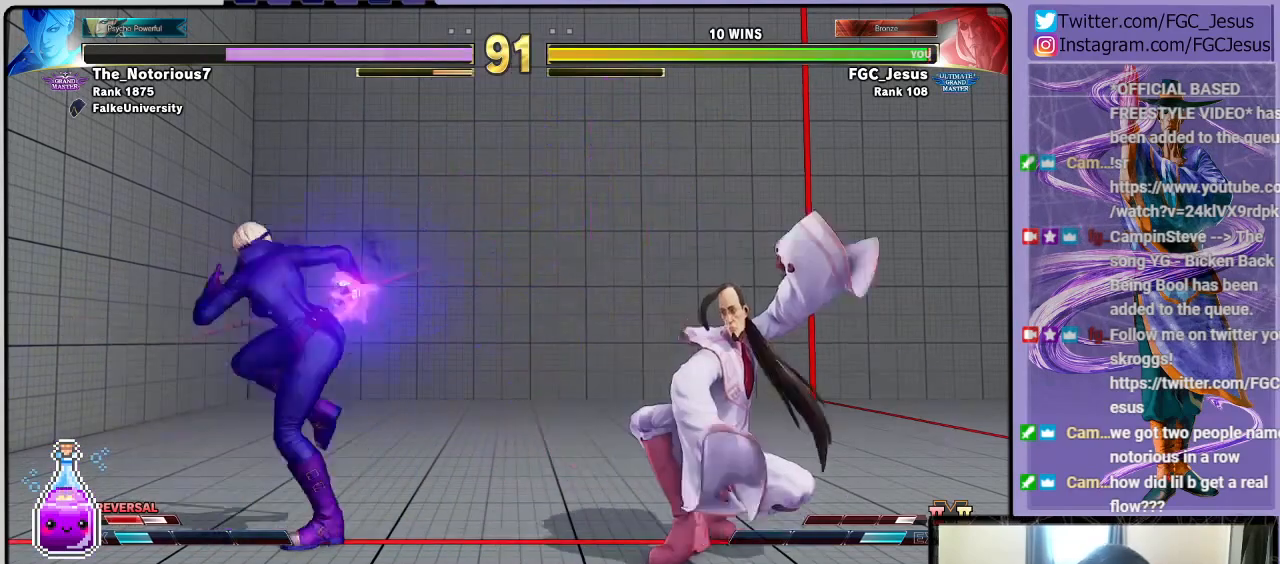
{"buttons": ["DPAD_DOWN", "DPAD_RIGHT"], "left_stick": "center", "right_stick": "center", "events": [[101, "R2", "down"], [334, "R2", "up"]]}
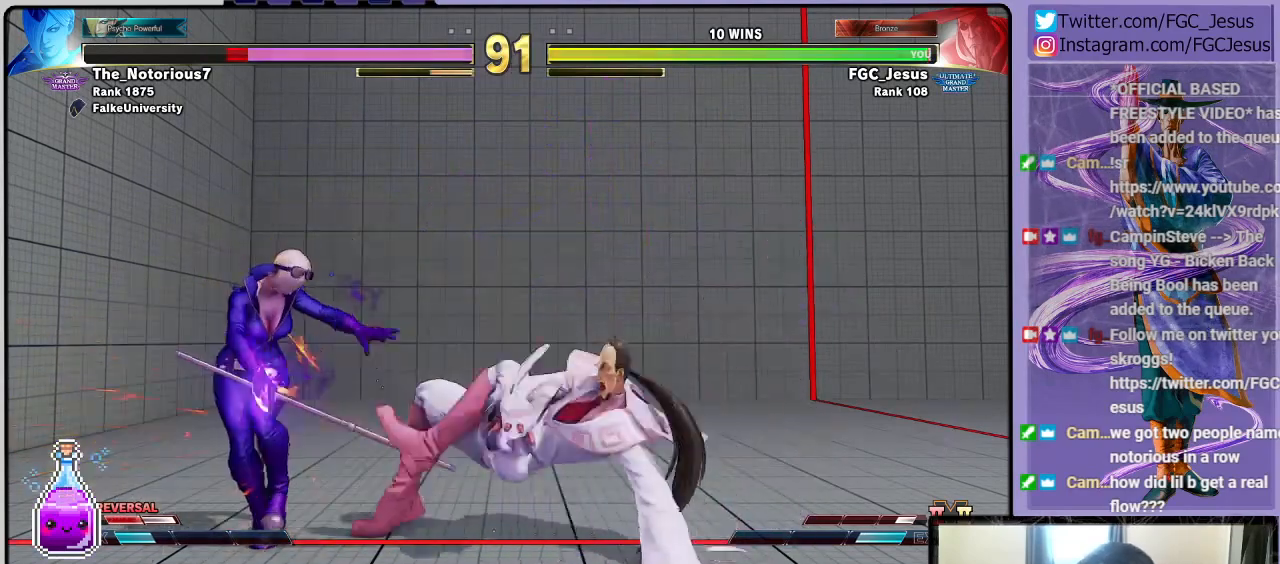
{"buttons": ["DPAD_DOWN", "DPAD_RIGHT"], "left_stick": "center", "right_stick": "center", "events": []}
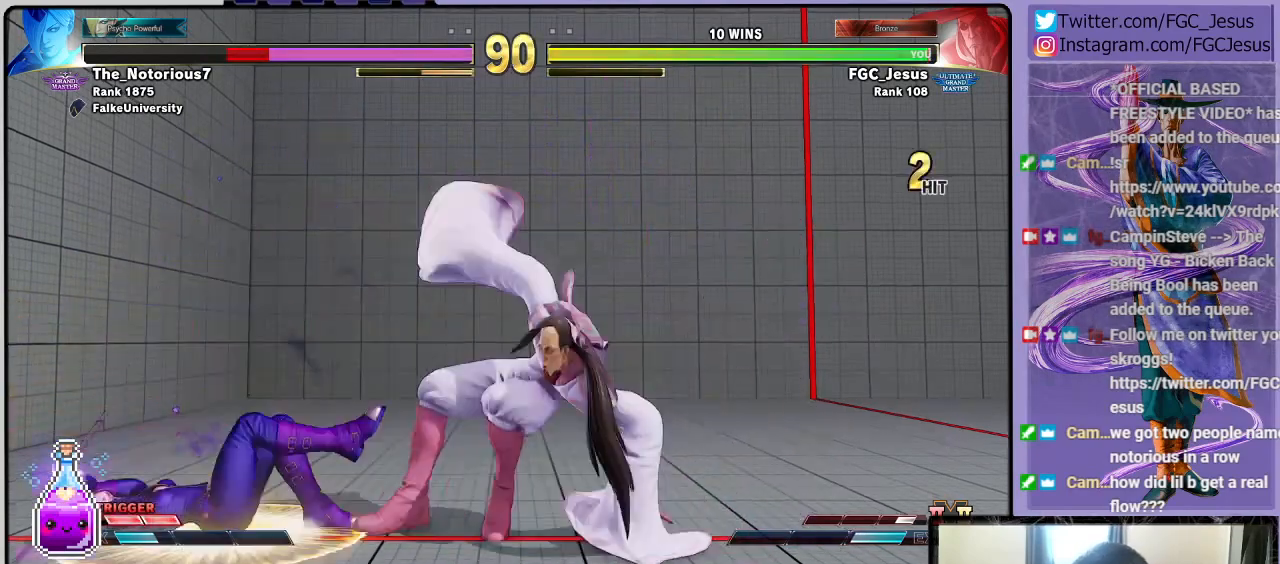
{"buttons": ["CIRCLE", "DPAD_DOWN", "DPAD_RIGHT"], "left_stick": "center", "right_stick": "center", "events": [[100, "L1", "down"], [234, "L1", "up"], [501, "CIRCLE", "down"]]}
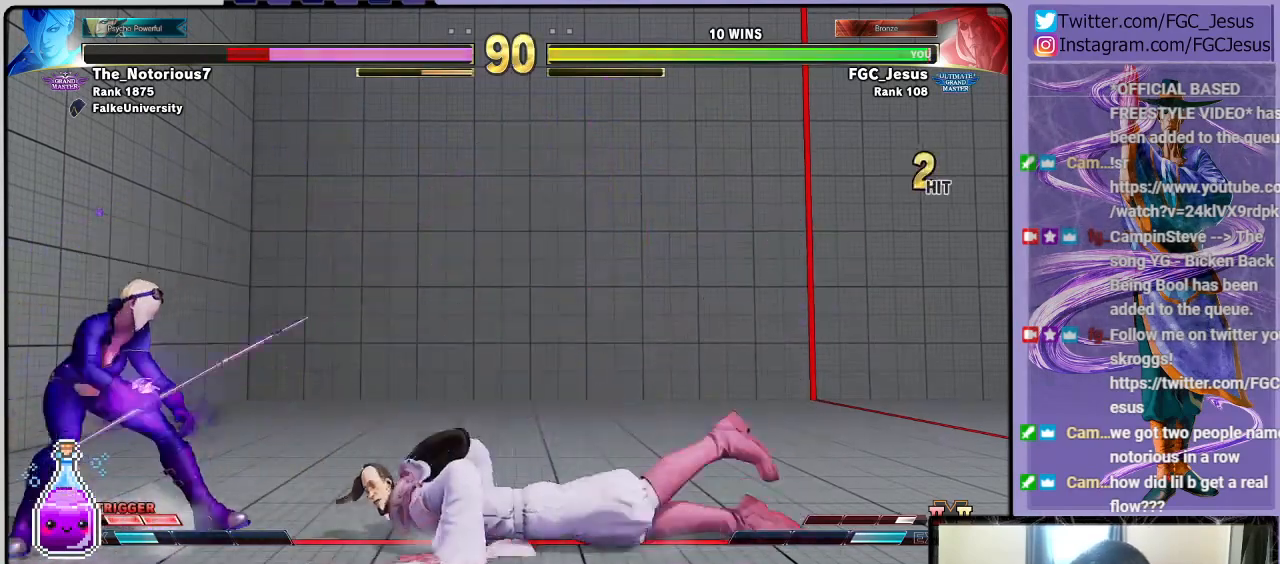
{"buttons": ["DPAD_DOWN", "DPAD_RIGHT"], "left_stick": "center", "right_stick": "center", "events": [[267, "CIRCLE", "up"]]}
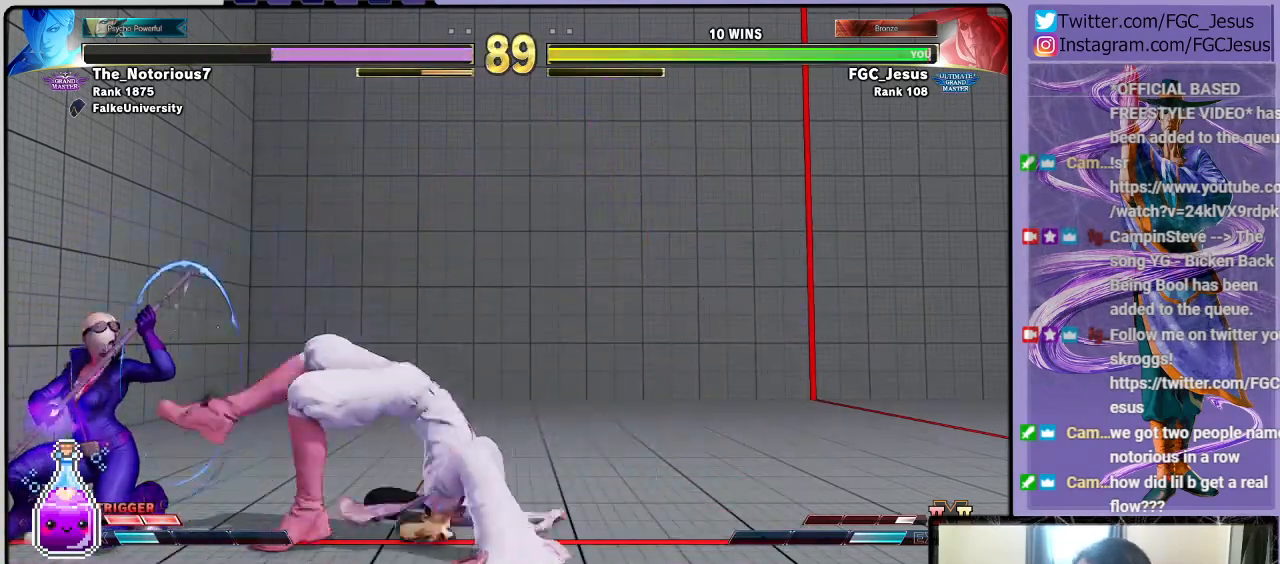
{"buttons": ["R1", "DPAD_RIGHT"], "left_stick": "center", "right_stick": "center", "events": [[100, "DPAD_DOWN", "up"], [167, "CROSS", "down"], [300, "CROSS", "up"], [501, "R1", "down"]]}
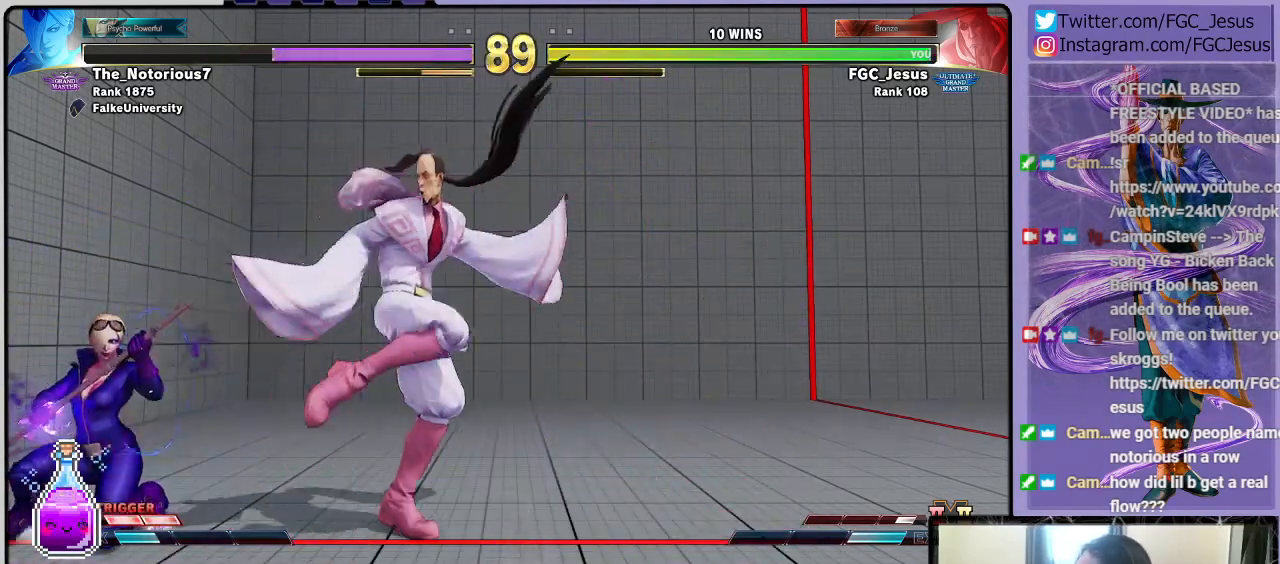
{"buttons": ["DPAD_DOWN", "DPAD_RIGHT"], "left_stick": "center", "right_stick": "center", "events": [[100, "DPAD_DOWN", "down"], [100, "DPAD_RIGHT", "up"], [133, "DPAD_DOWN", "up"], [133, "DPAD_LEFT", "down"], [133, "R1", "up"], [166, "CROSS", "down"], [166, "DPAD_DOWN", "down"], [200, "DPAD_LEFT", "up"], [200, "DPAD_RIGHT", "down"], [233, "CROSS", "up"], [233, "DPAD_DOWN", "up"], [300, "CROSS", "down"], [300, "DPAD_DOWN", "down"], [400, "CROSS", "up"]]}
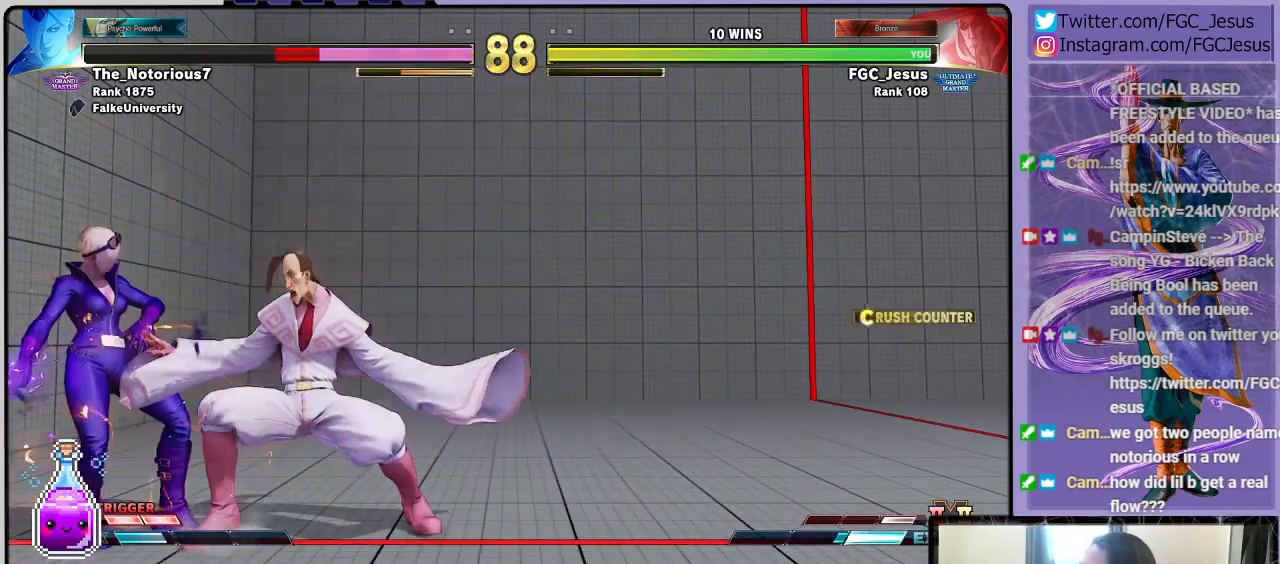
{"buttons": ["DPAD_DOWN", "DPAD_RIGHT"], "left_stick": "center", "right_stick": "center", "events": []}
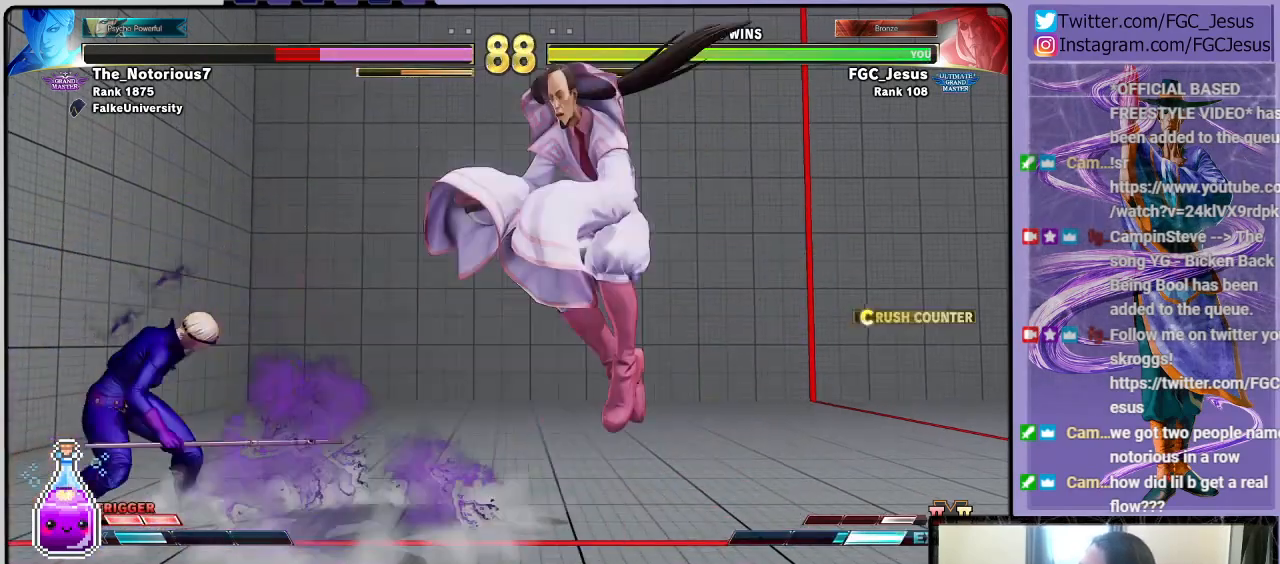
{"buttons": ["DPAD_DOWN", "DPAD_RIGHT"], "left_stick": "center", "right_stick": "center", "events": [[133, "DPAD_DOWN", "up"], [133, "DPAD_RIGHT", "up"], [133, "DPAD_UP", "down"], [200, "SQUARE", "down"], [233, "DPAD_RIGHT", "down"], [233, "DPAD_UP", "up"], [266, "DPAD_DOWN", "down"], [266, "SQUARE", "up"]]}
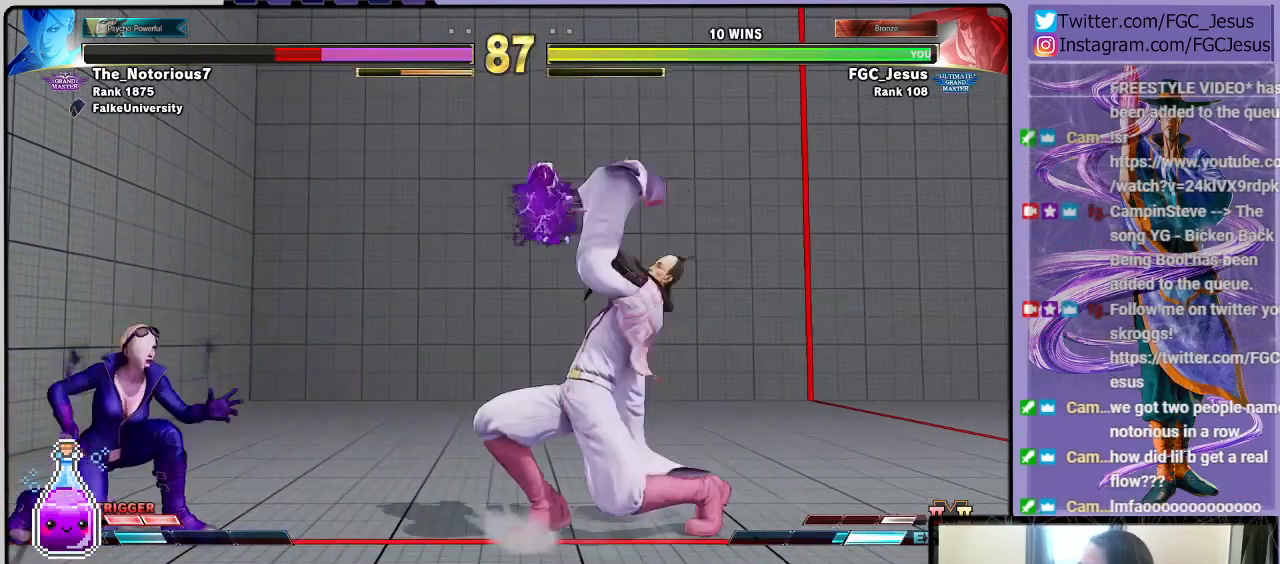
{"buttons": ["DPAD_DOWN", "DPAD_RIGHT"], "left_stick": "center", "right_stick": "center", "events": []}
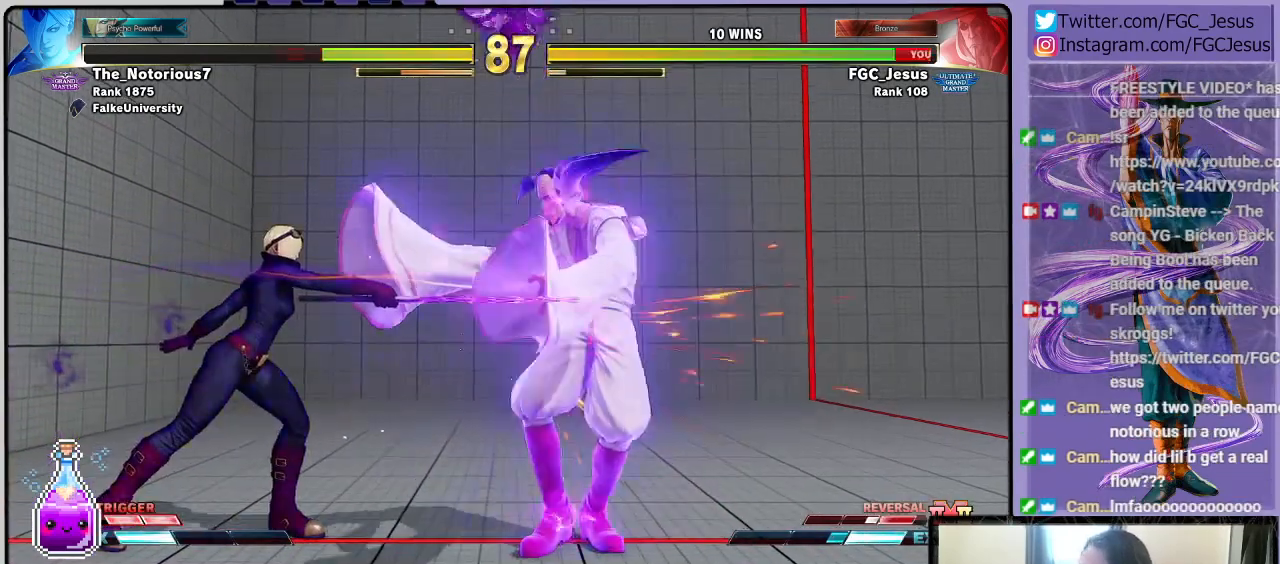
{"buttons": ["DPAD_UP", "DPAD_LEFT"], "left_stick": "center", "right_stick": "center", "events": [[133, "DPAD_DOWN", "up"], [166, "DPAD_RIGHT", "up"], [400, "DPAD_LEFT", "down"], [400, "DPAD_UP", "down"]]}
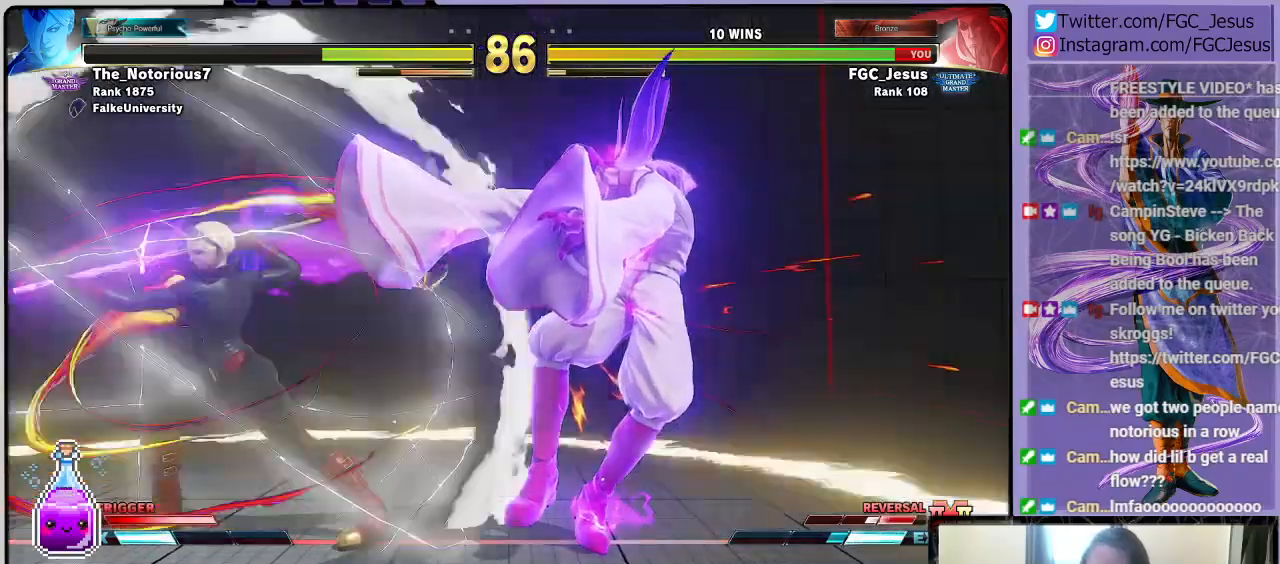
{"buttons": ["DPAD_RIGHT"], "left_stick": "center", "right_stick": "center", "events": [[67, "DPAD_LEFT", "up"], [67, "DPAD_UP", "up"], [100, "DPAD_RIGHT", "down"], [200, "DPAD_DOWN", "down"], [334, "DPAD_DOWN", "up"], [367, "DPAD_DOWN", "down"], [434, "DPAD_DOWN", "up"]]}
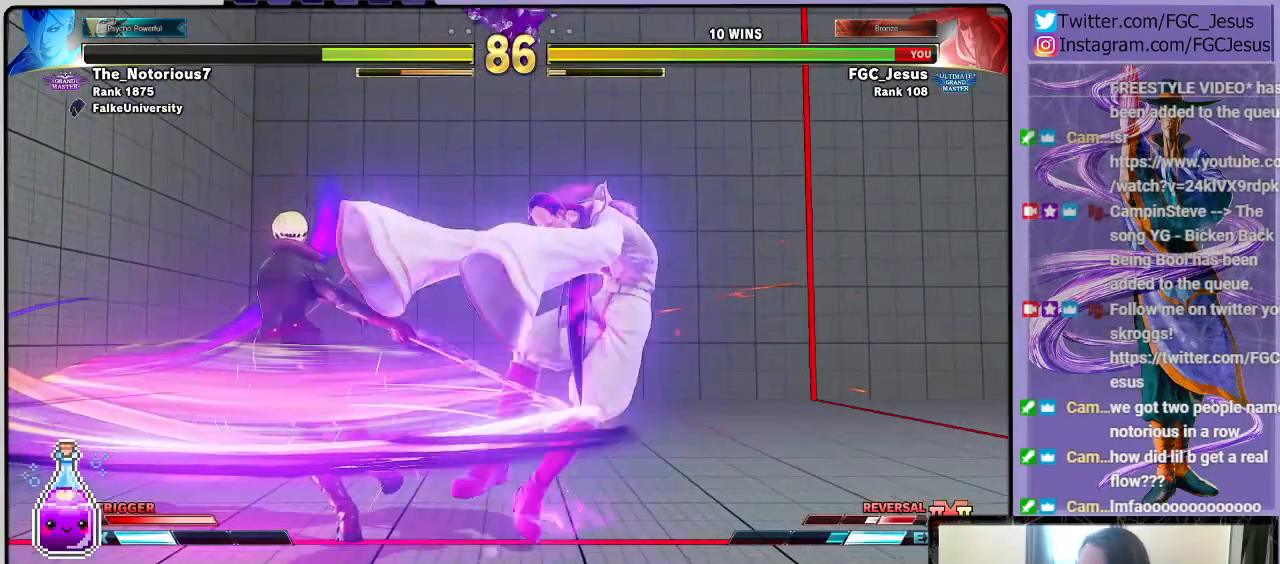
{"buttons": [], "left_stick": "center", "right_stick": "center", "events": [[367, "DPAD_RIGHT", "up"]]}
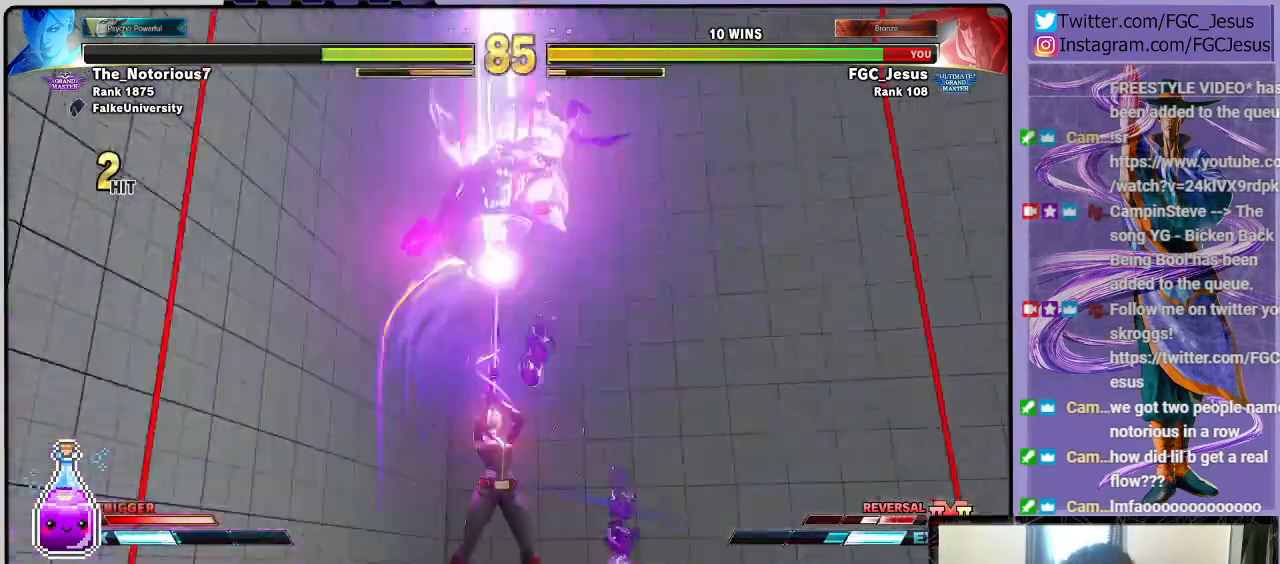
{"buttons": [], "left_stick": "center", "right_stick": "center", "events": []}
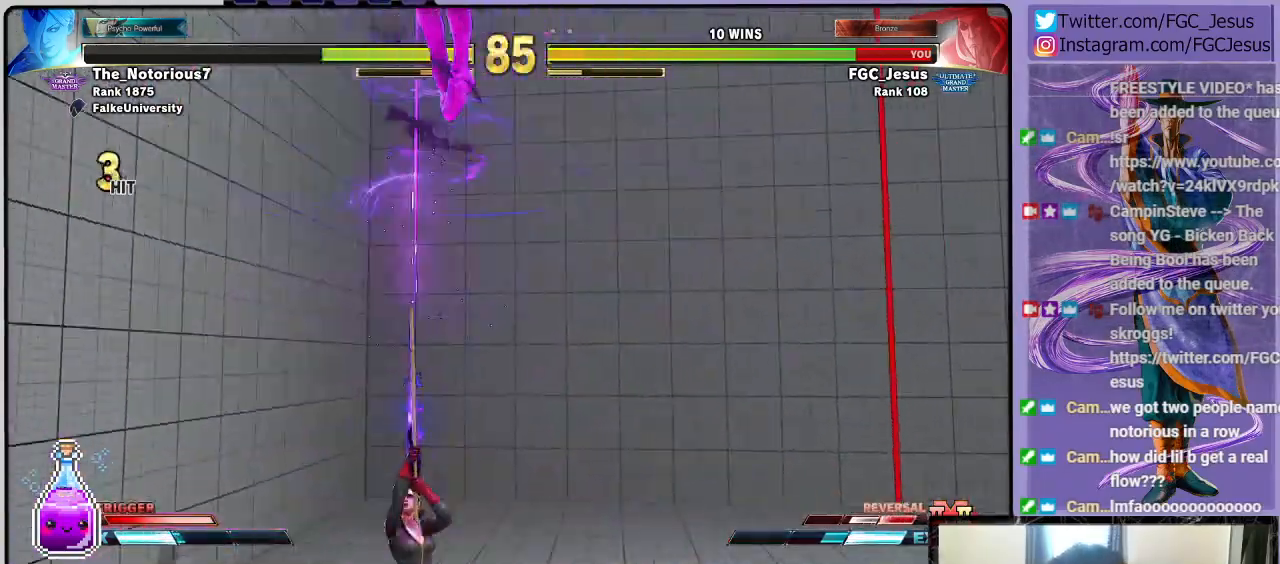
{"buttons": [], "left_stick": "center", "right_stick": "center", "events": [[333, "CROSS", "down"], [333, "R1", "down"], [333, "SQUARE", "down"], [433, "CROSS", "up"], [433, "R1", "up"], [467, "SQUARE", "up"]]}
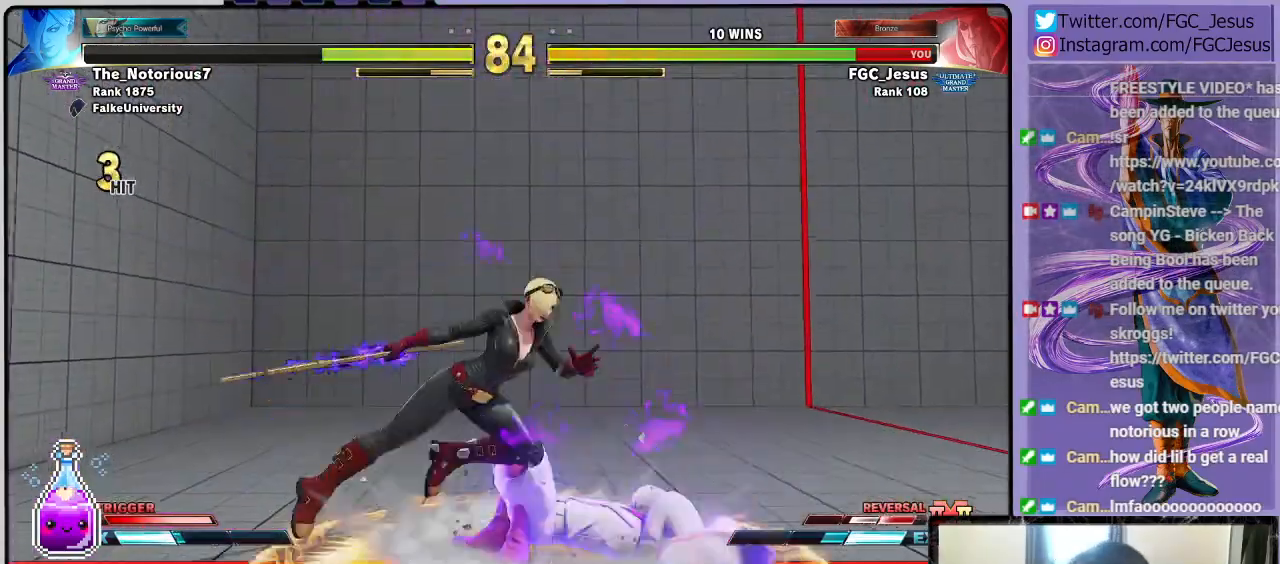
{"buttons": ["DPAD_RIGHT"], "left_stick": "center", "right_stick": "center", "events": [[300, "DPAD_RIGHT", "down"], [334, "TRIANGLE", "down"], [367, "CIRCLE", "down"], [501, "CIRCLE", "up"], [501, "TRIANGLE", "up"]]}
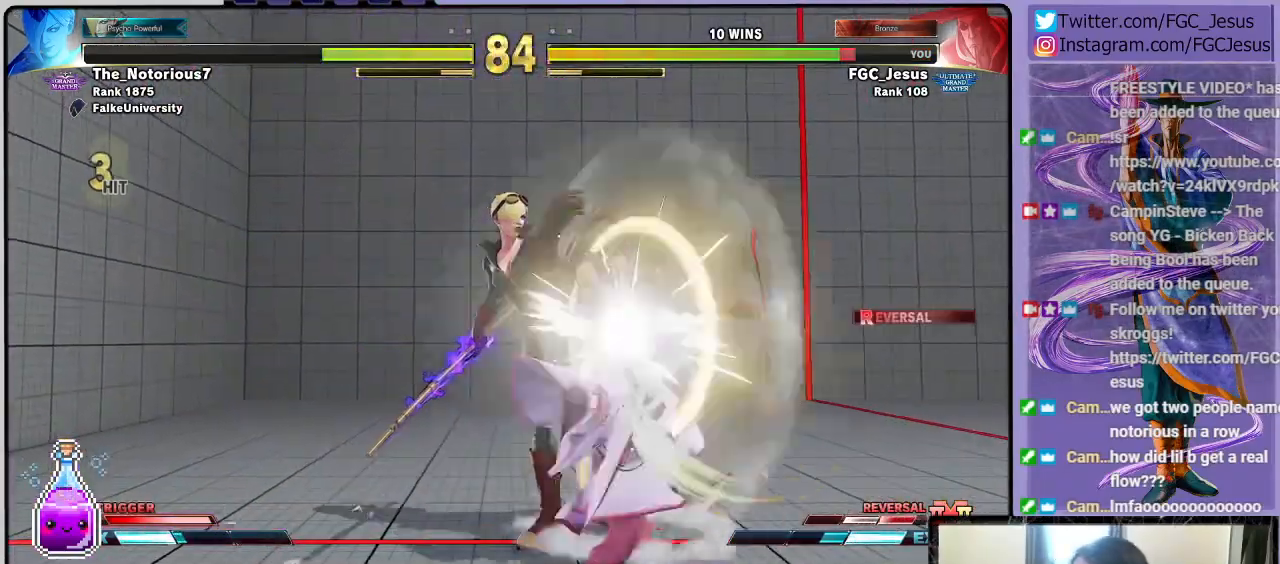
{"buttons": [], "left_stick": "center", "right_stick": "center", "events": [[333, "DPAD_RIGHT", "up"]]}
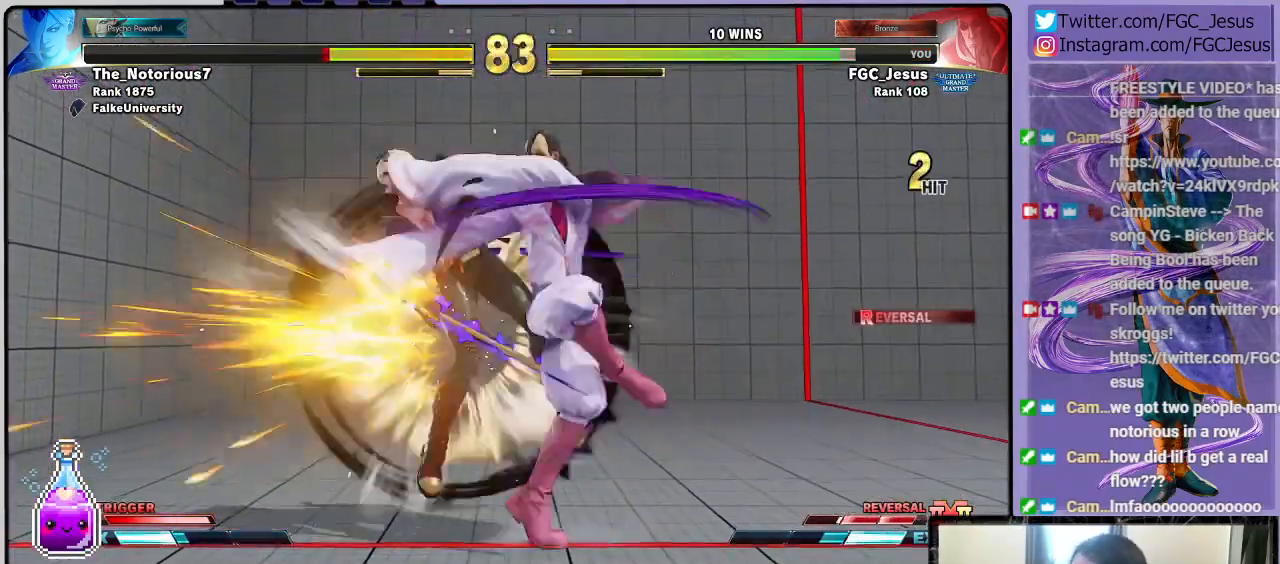
{"buttons": [], "left_stick": "center", "right_stick": "center", "events": []}
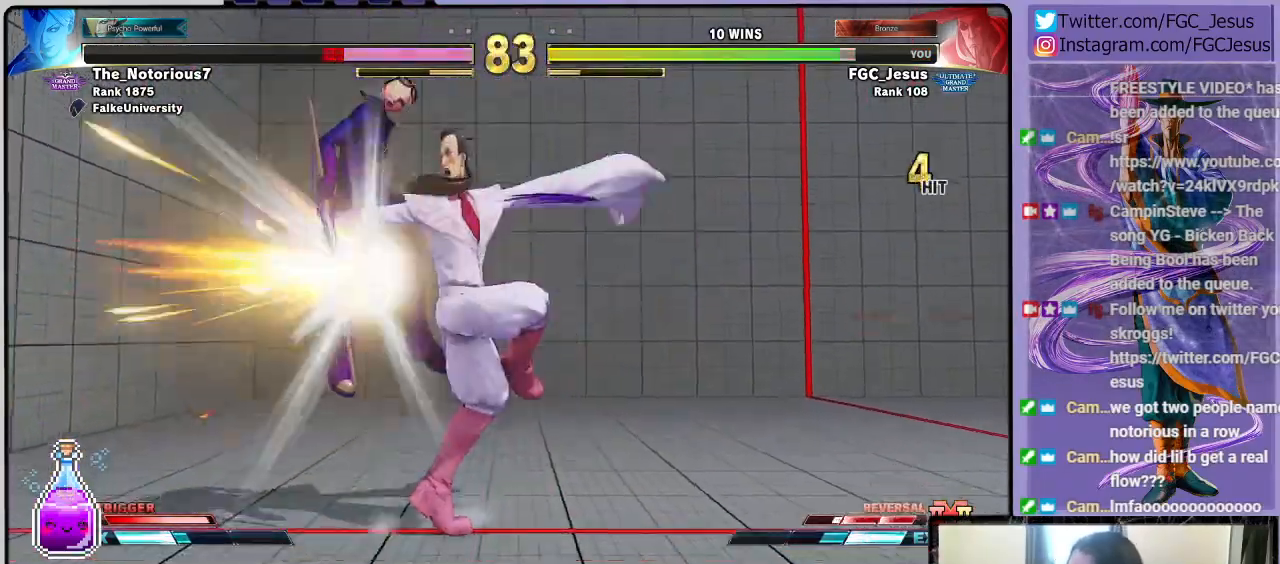
{"buttons": [], "left_stick": "center", "right_stick": "center", "events": []}
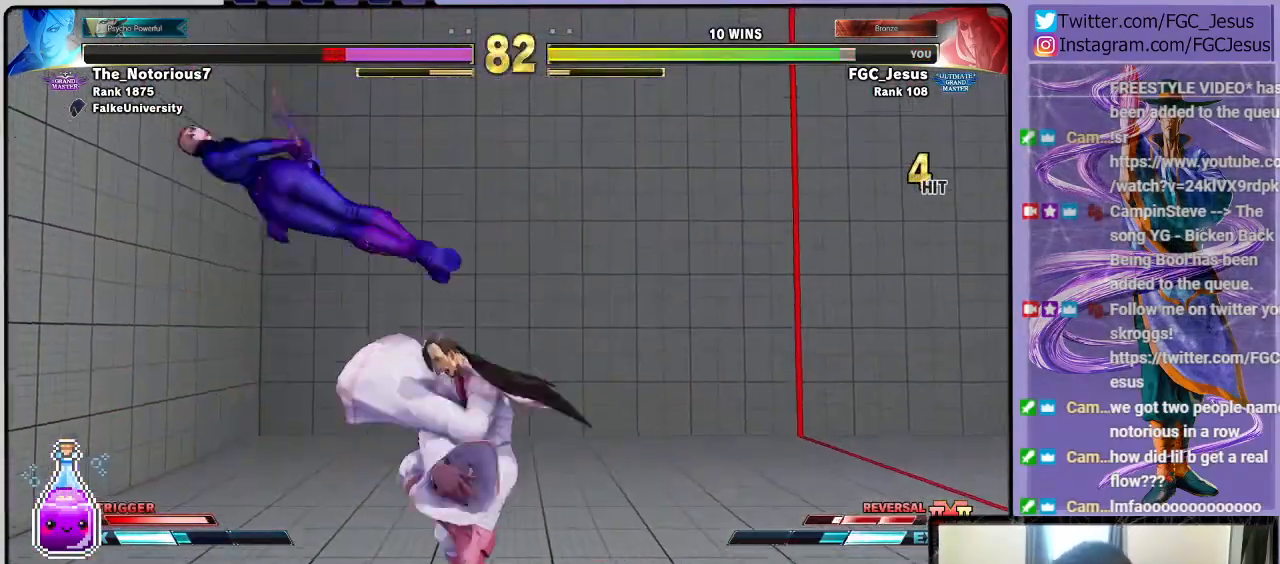
{"buttons": [], "left_stick": "center", "right_stick": "center", "events": []}
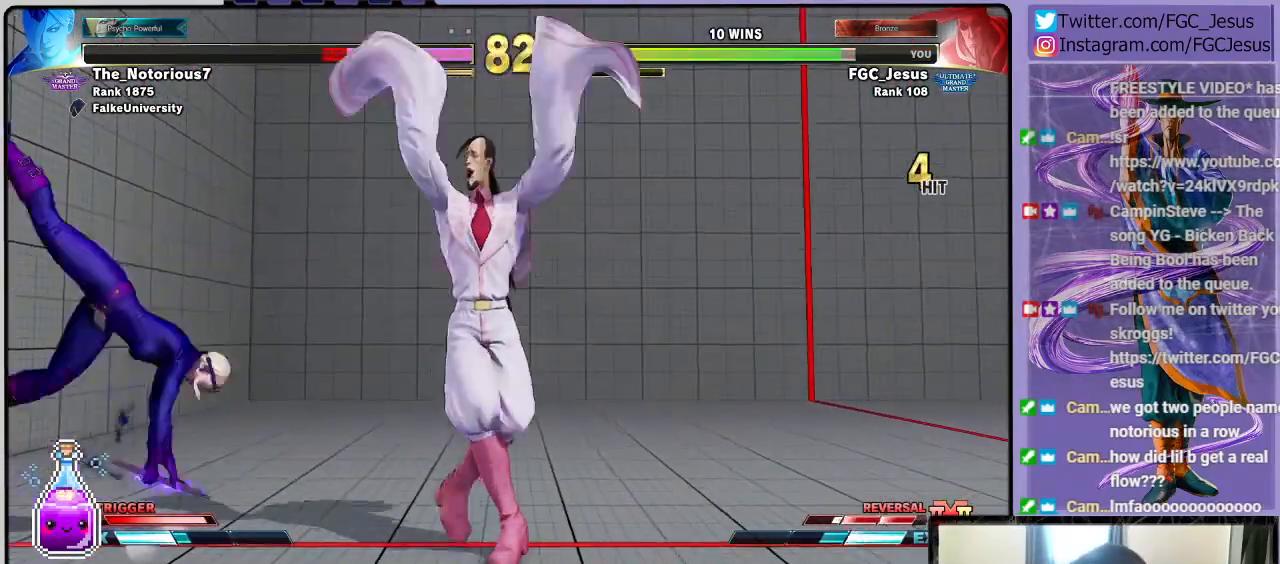
{"buttons": ["DPAD_DOWN", "DPAD_RIGHT"], "left_stick": "center", "right_stick": "center", "events": [[266, "R1", "down"], [333, "DPAD_DOWN", "down"], [367, "DPAD_RIGHT", "down"], [400, "R1", "up"]]}
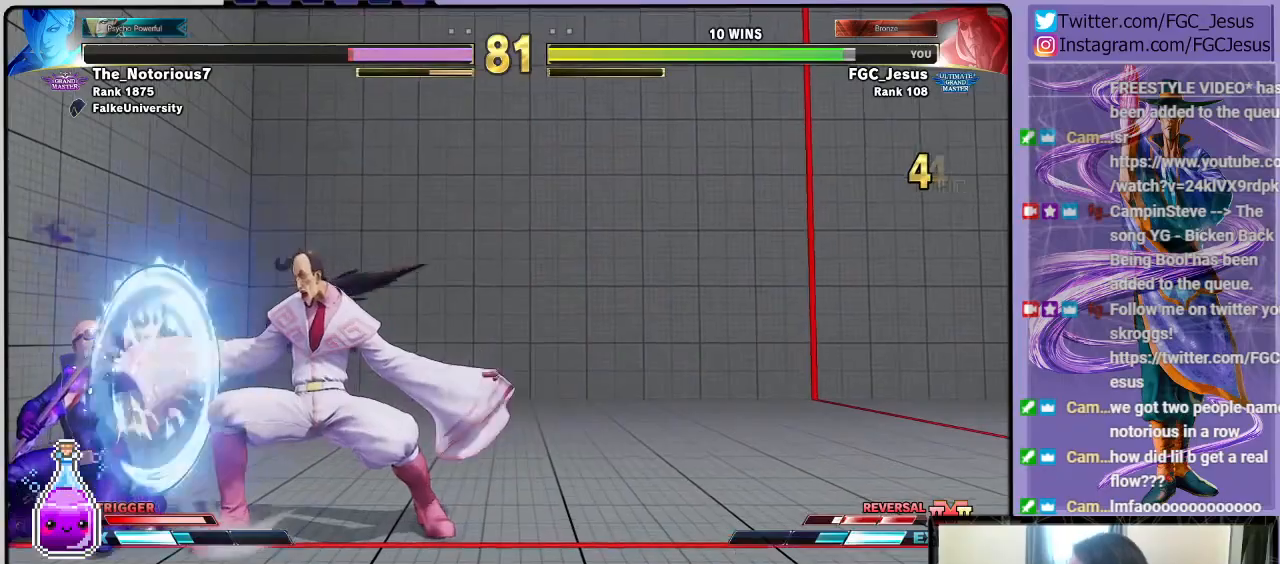
{"buttons": ["CIRCLE", "DPAD_DOWN", "DPAD_RIGHT"], "left_stick": "center", "right_stick": "center", "events": [[434, "CIRCLE", "down"]]}
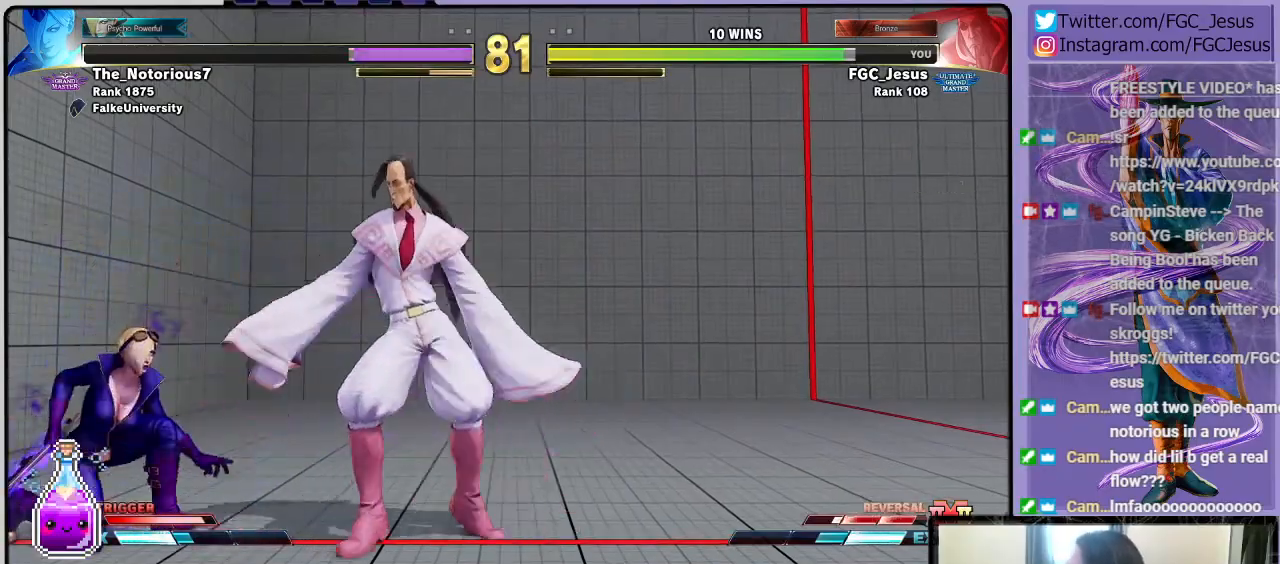
{"buttons": ["DPAD_RIGHT"], "left_stick": "center", "right_stick": "center", "events": [[433, "CIRCLE", "up"], [467, "DPAD_DOWN", "up"]]}
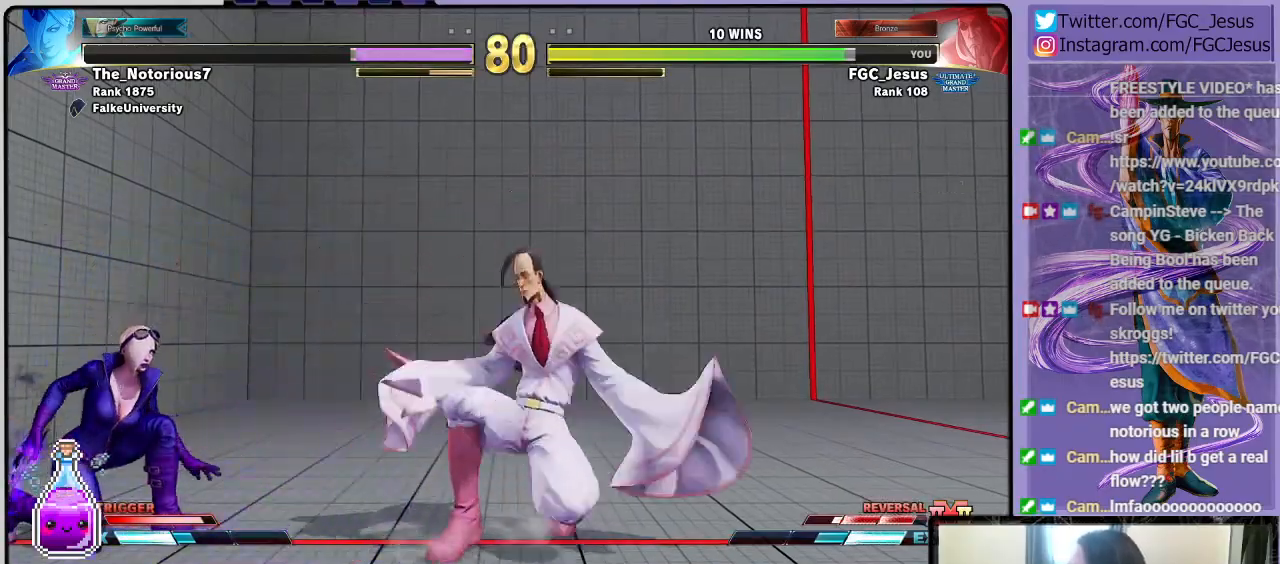
{"buttons": ["DPAD_LEFT"], "left_stick": "center", "right_stick": "center", "events": [[400, "DPAD_RIGHT", "up"], [501, "DPAD_LEFT", "down"]]}
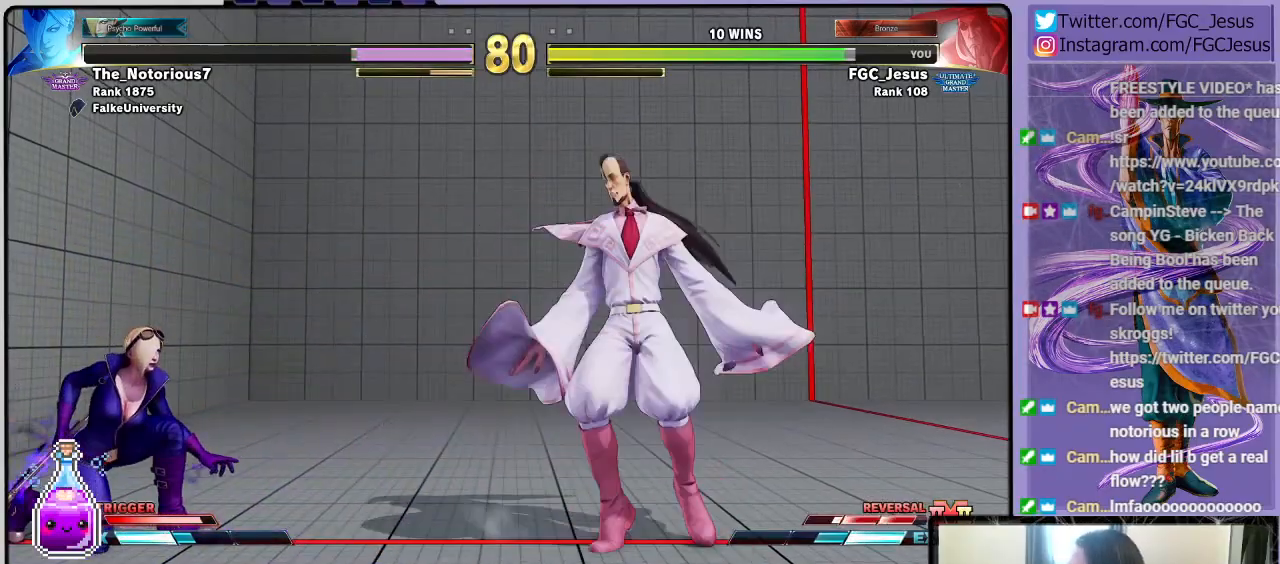
{"buttons": ["DPAD_DOWN", "DPAD_RIGHT"], "left_stick": "center", "right_stick": "center", "events": [[66, "DPAD_DOWN", "down"], [66, "DPAD_LEFT", "up"], [133, "CIRCLE", "down"], [133, "DPAD_LEFT", "down"], [166, "DPAD_DOWN", "up"], [233, "CIRCLE", "up"], [266, "DPAD_LEFT", "up"], [333, "DPAD_RIGHT", "down"], [367, "DPAD_DOWN", "down"]]}
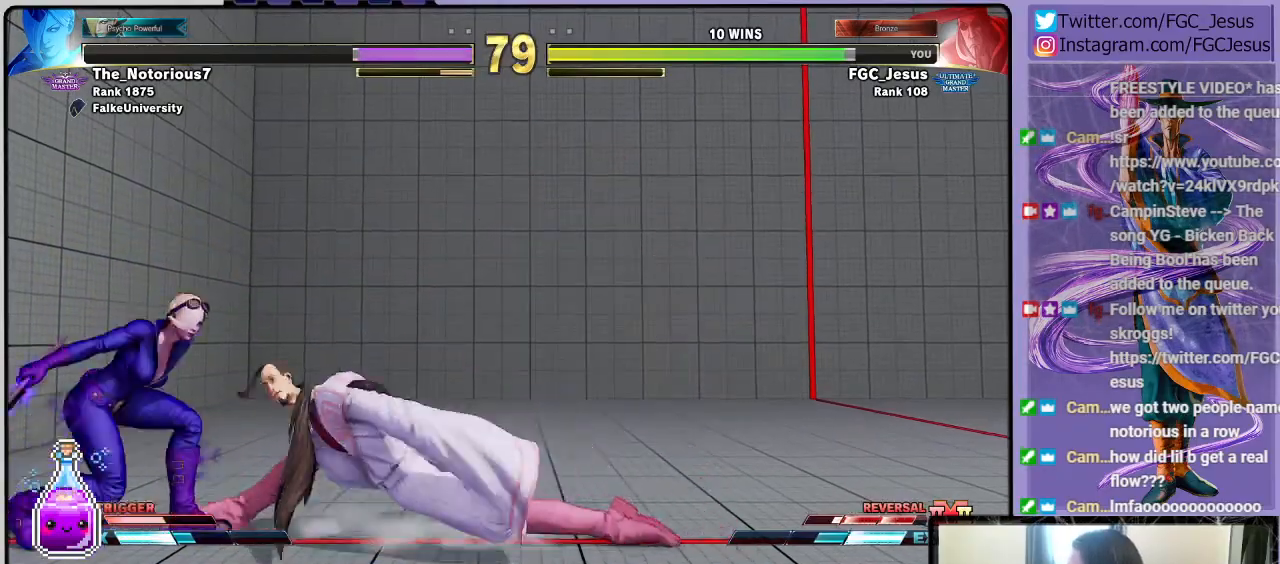
{"buttons": ["CIRCLE", "DPAD_DOWN", "DPAD_RIGHT"], "left_stick": "center", "right_stick": "center", "events": [[67, "SQUARE", "down"], [200, "SQUARE", "up"], [367, "DPAD_DOWN", "up"], [434, "DPAD_DOWN", "down"], [467, "CIRCLE", "down"]]}